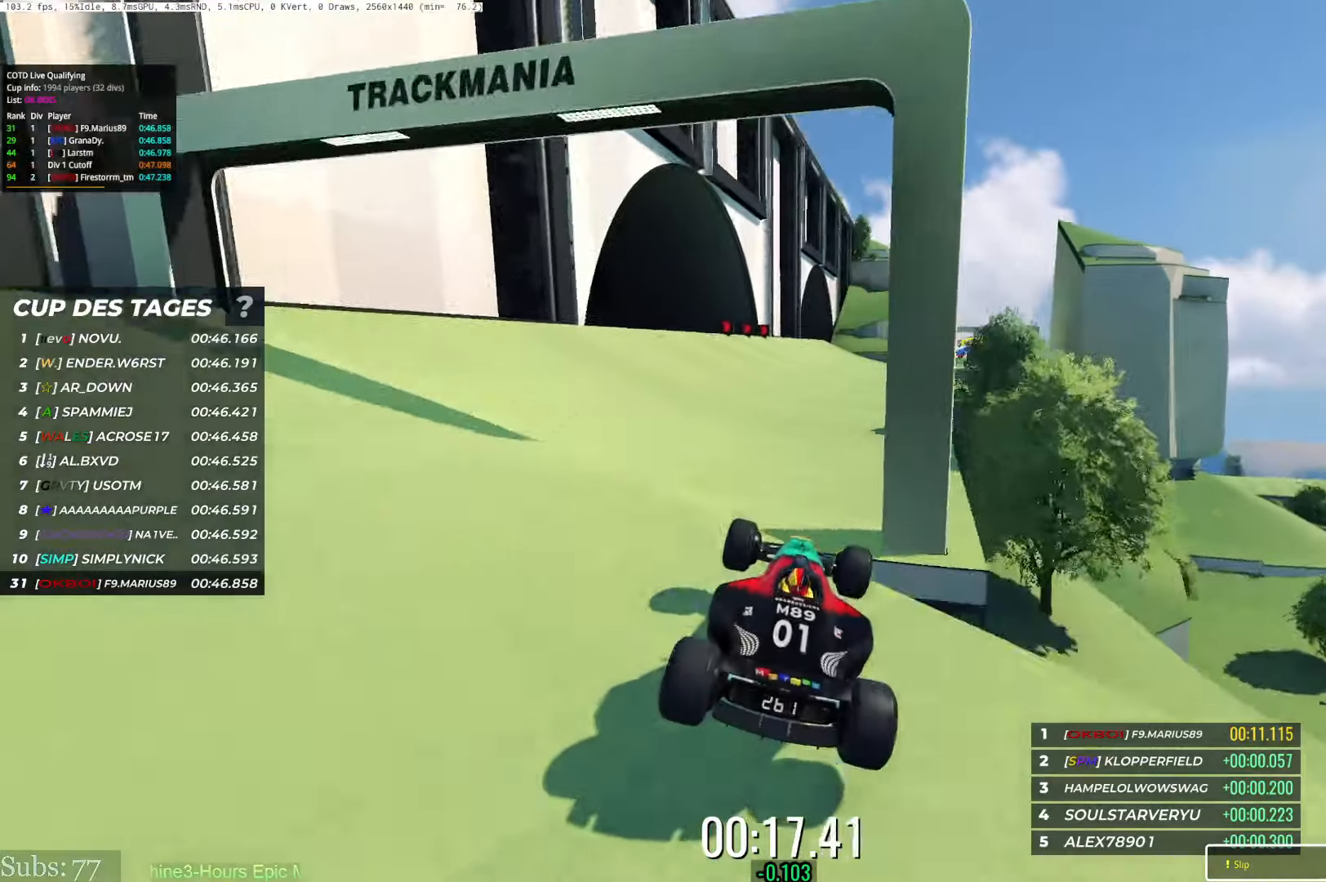
Gameplay with keyboard; each line is a JSON object with the keys held at the frame after it. "events" lists presses ("down") and releases ("up") of "down", "left", "right" and "up" between this image and that frame as [ms after this image, input, new state], when the widget could be followed in between. No other keys are recorded. Mouse input is not recorded.
{"keys": ["left", "up"], "events": [[100, "left", "down"], [183, "down", "down"], [233, "down", "up"]]}
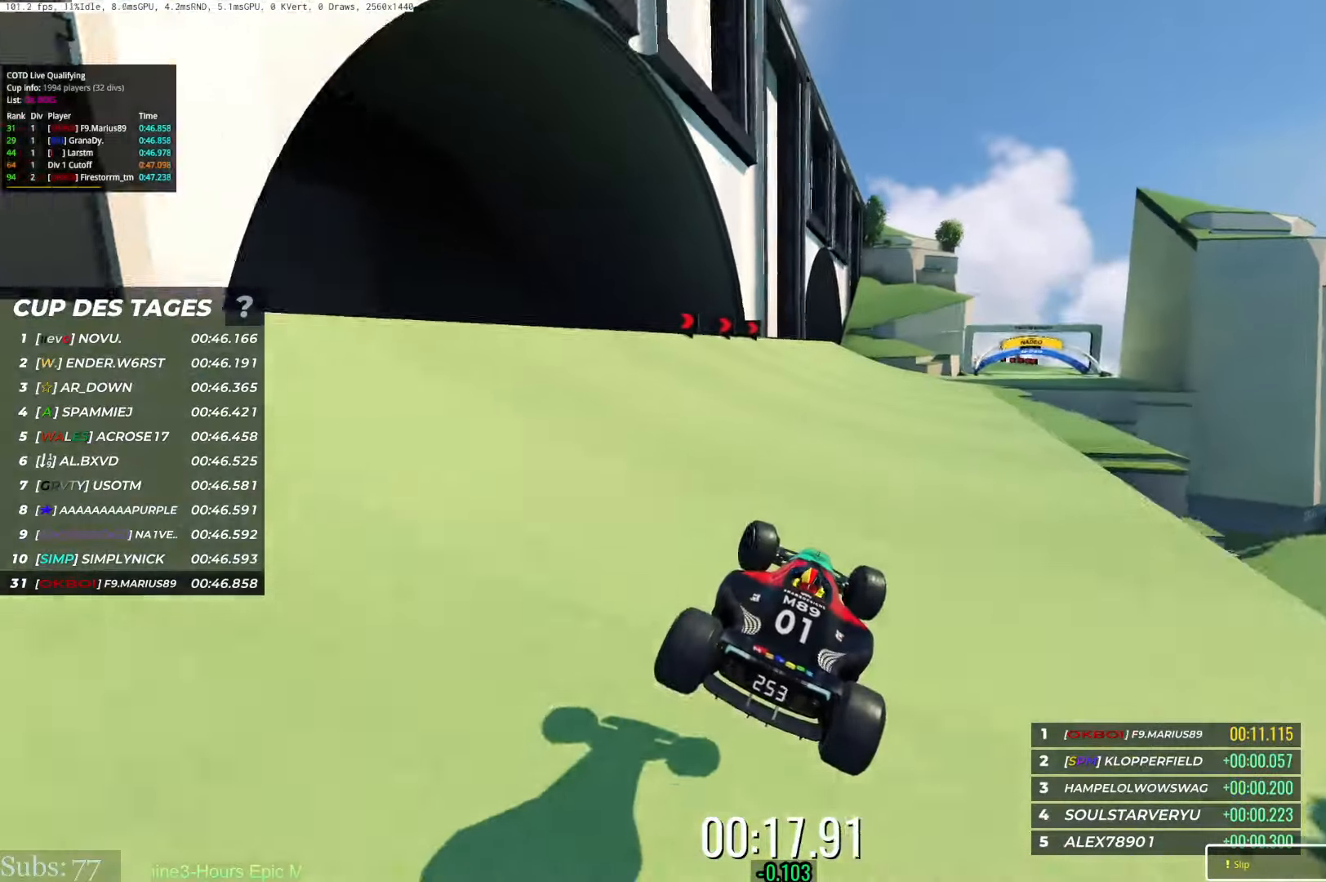
{"keys": ["right", "up"], "events": [[50, "left", "up"], [250, "right", "down"]]}
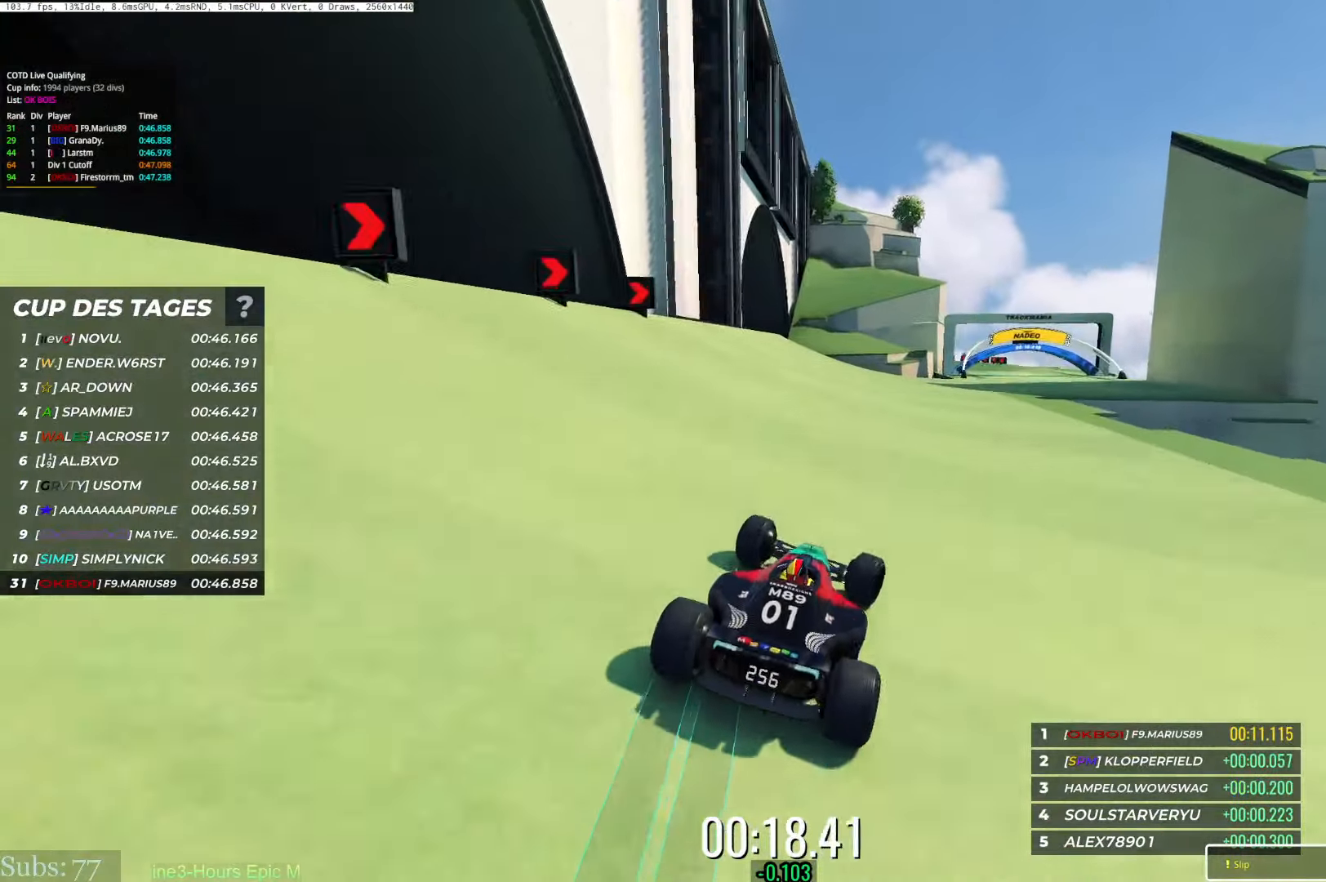
{"keys": ["left", "up"], "events": [[250, "right", "up"], [300, "right", "down"], [450, "right", "up"], [483, "left", "down"]]}
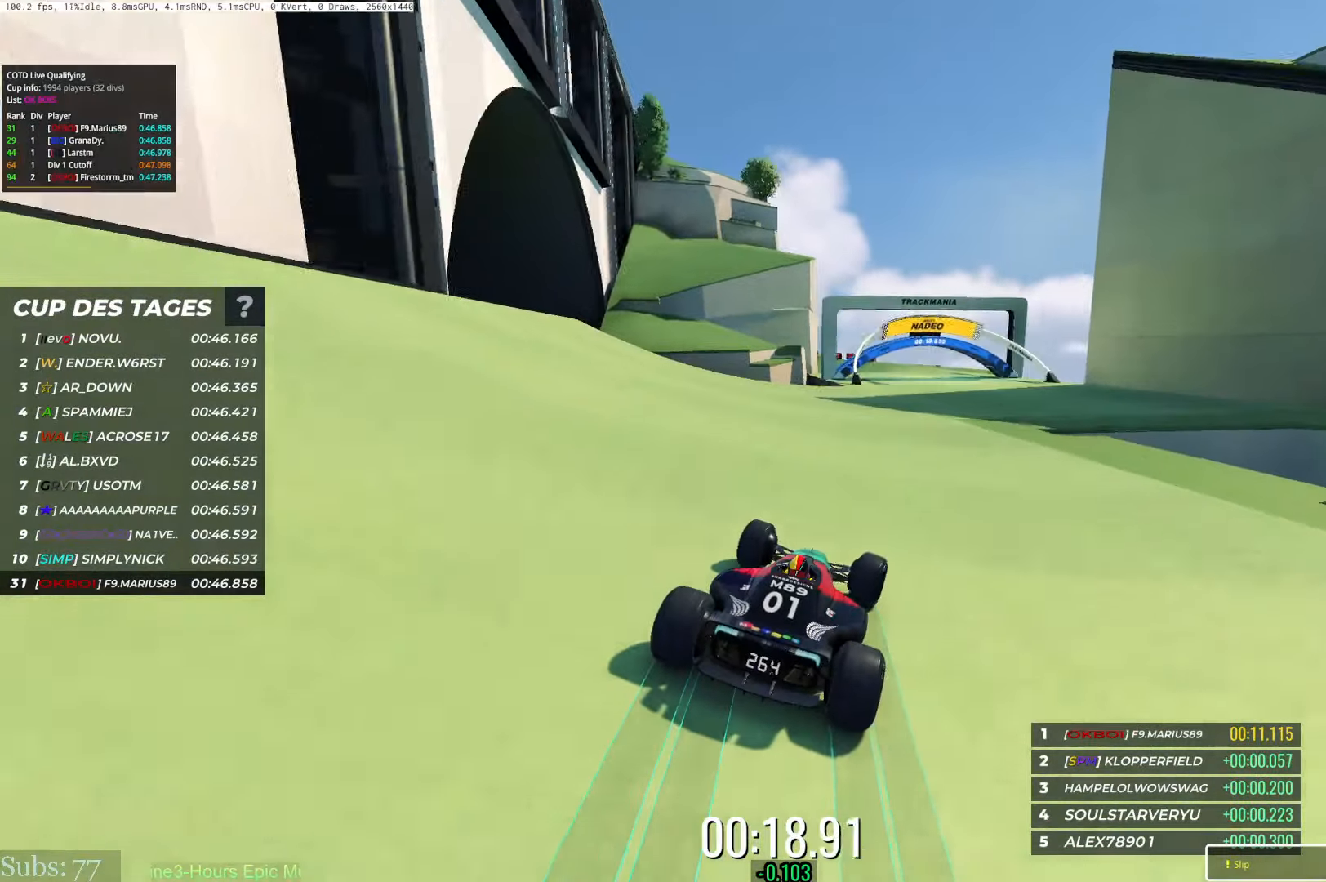
{"keys": ["up"], "events": [[50, "left", "up"], [184, "right", "down"], [384, "right", "up"]]}
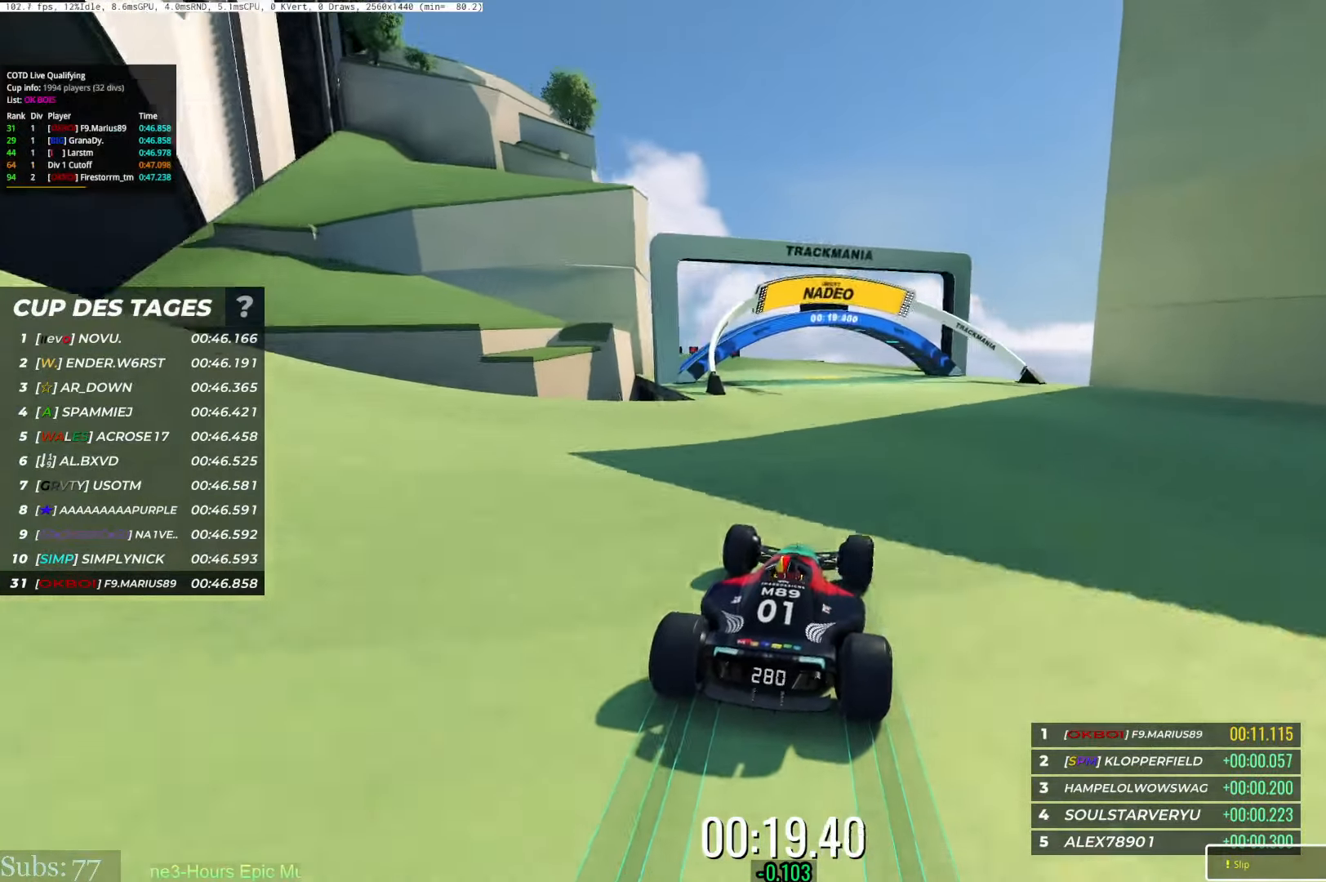
{"keys": ["left", "up"], "events": [[183, "left", "down"]]}
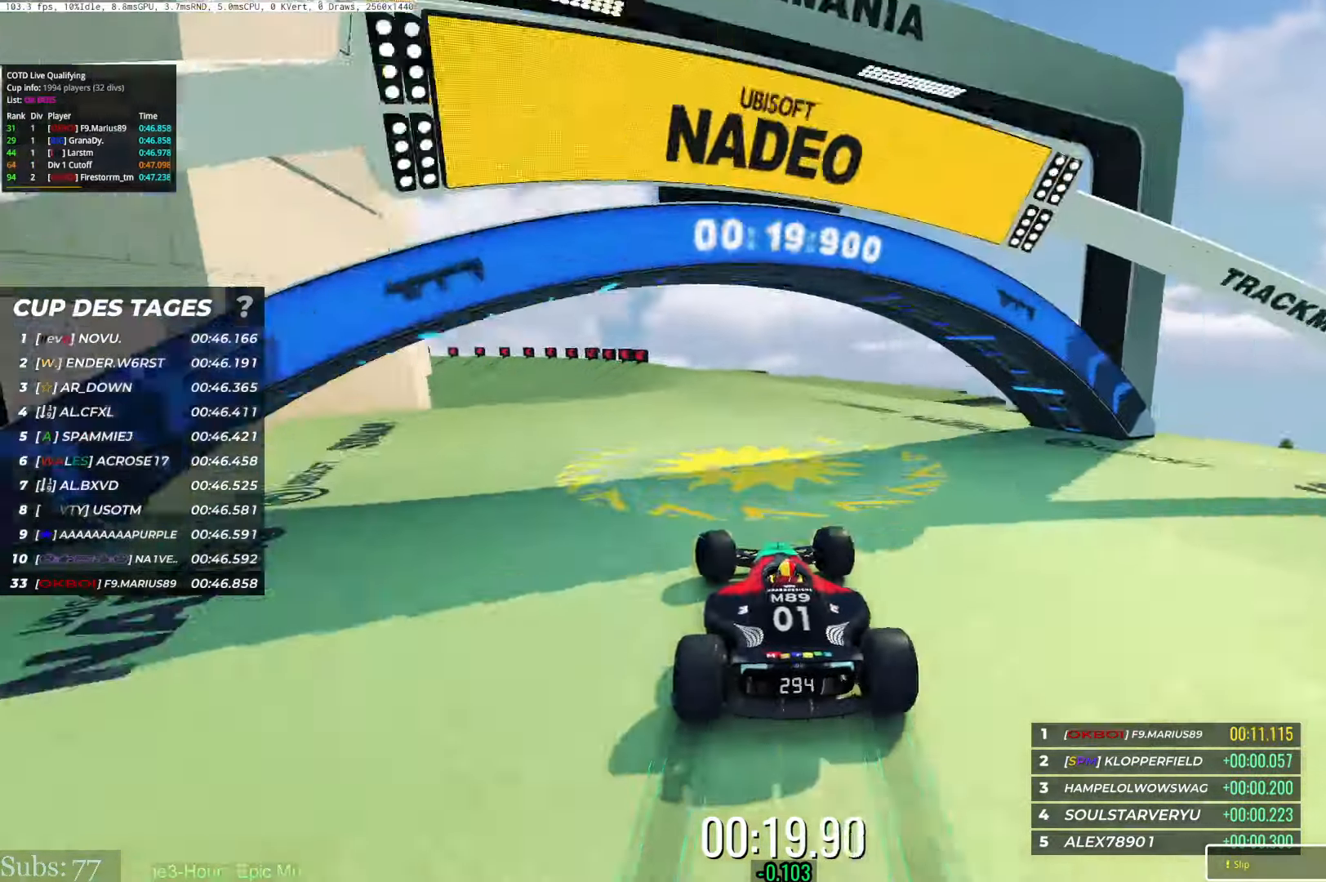
{"keys": ["left", "up"], "events": []}
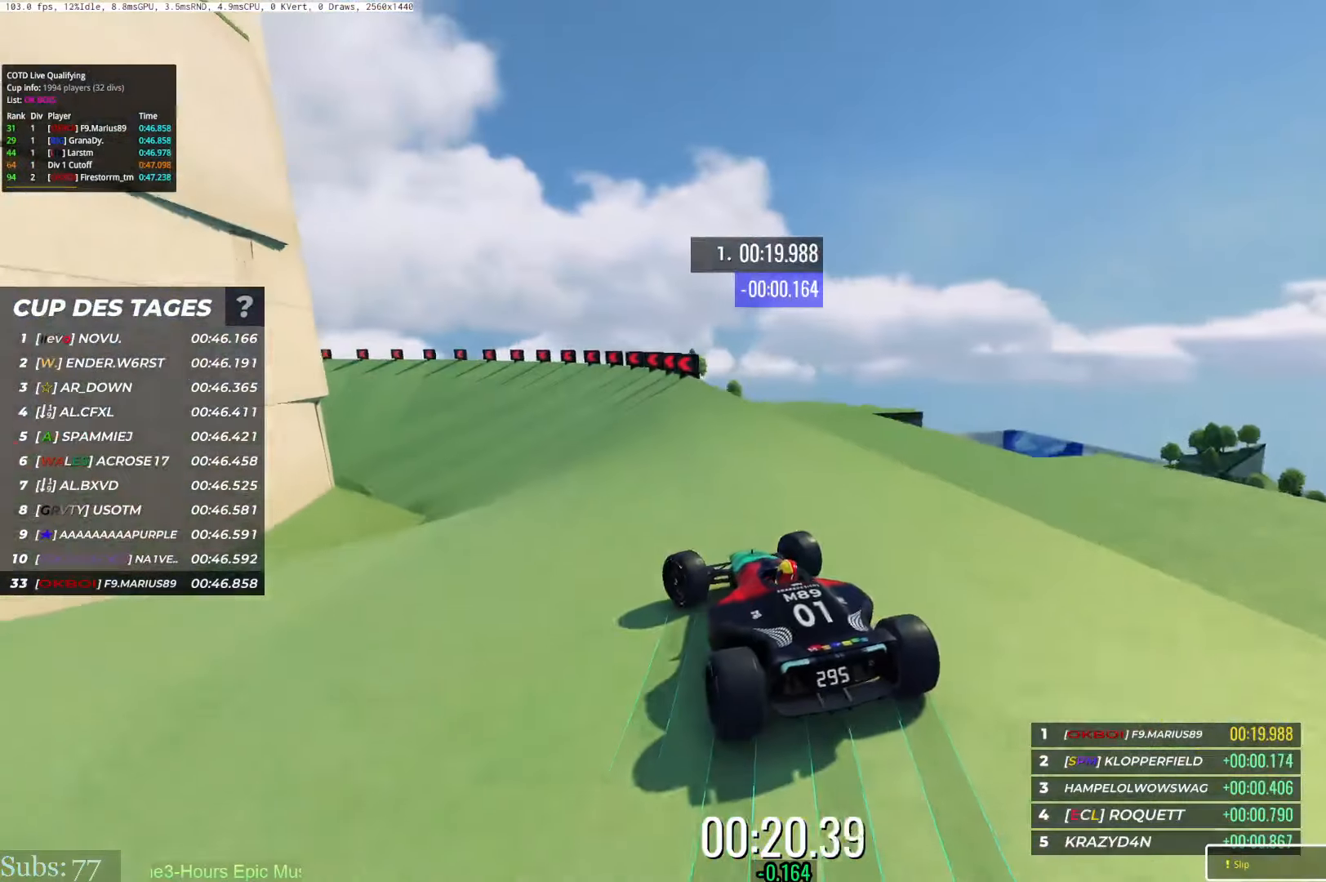
{"keys": ["left", "up"], "events": []}
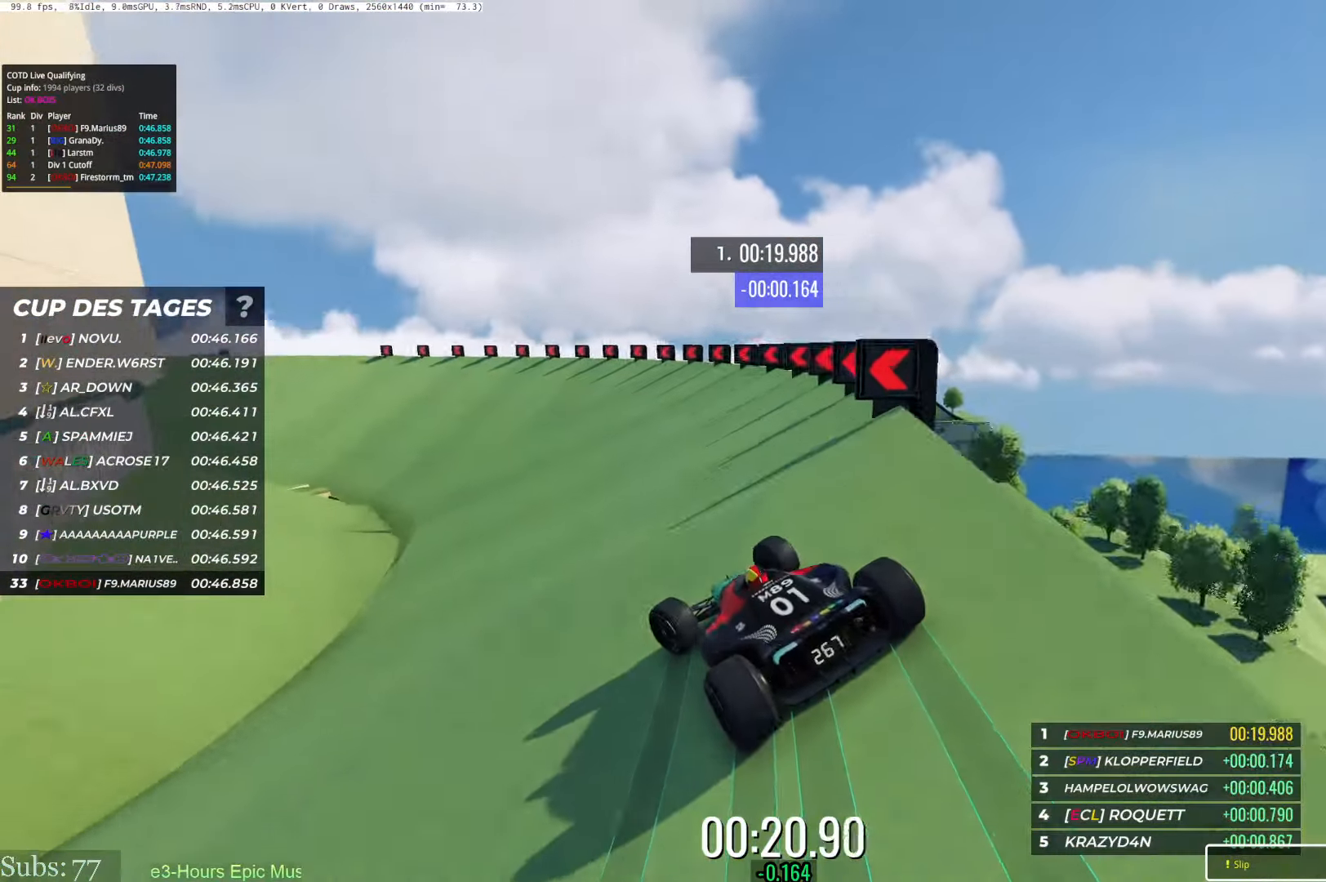
{"keys": ["left", "up"], "events": []}
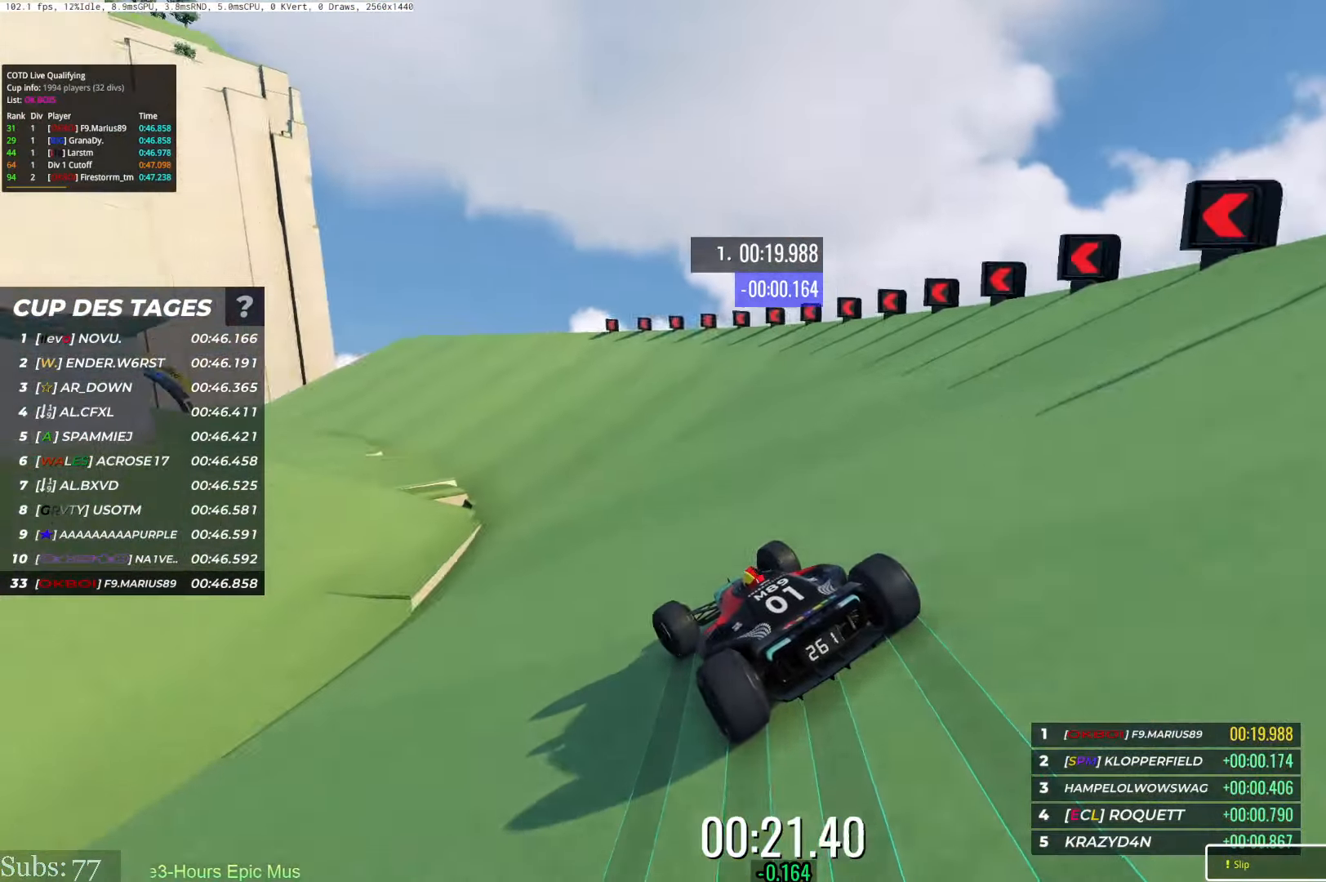
{"keys": ["left", "up"], "events": []}
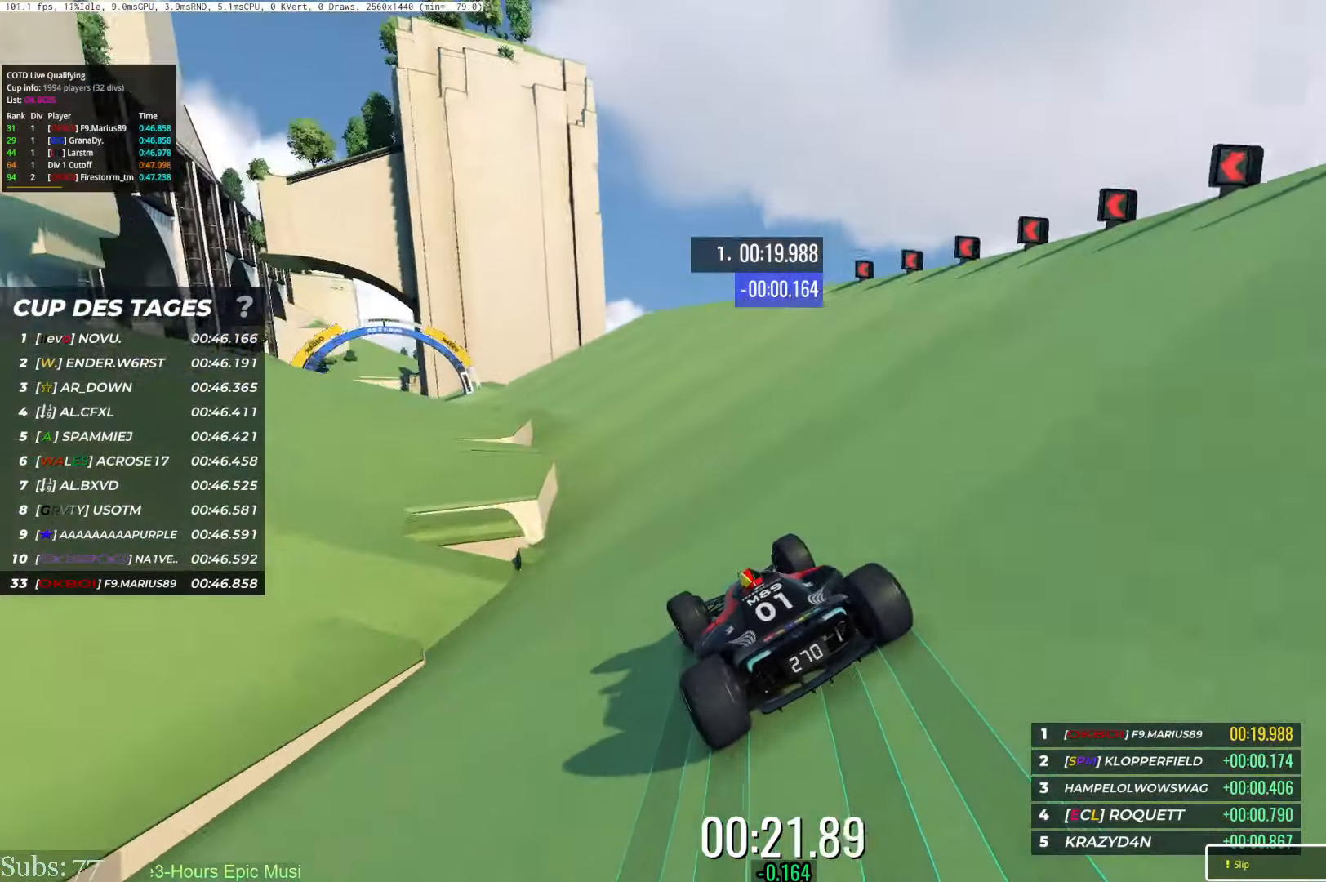
{"keys": ["left", "up"], "events": [[217, "left", "up"], [451, "left", "down"]]}
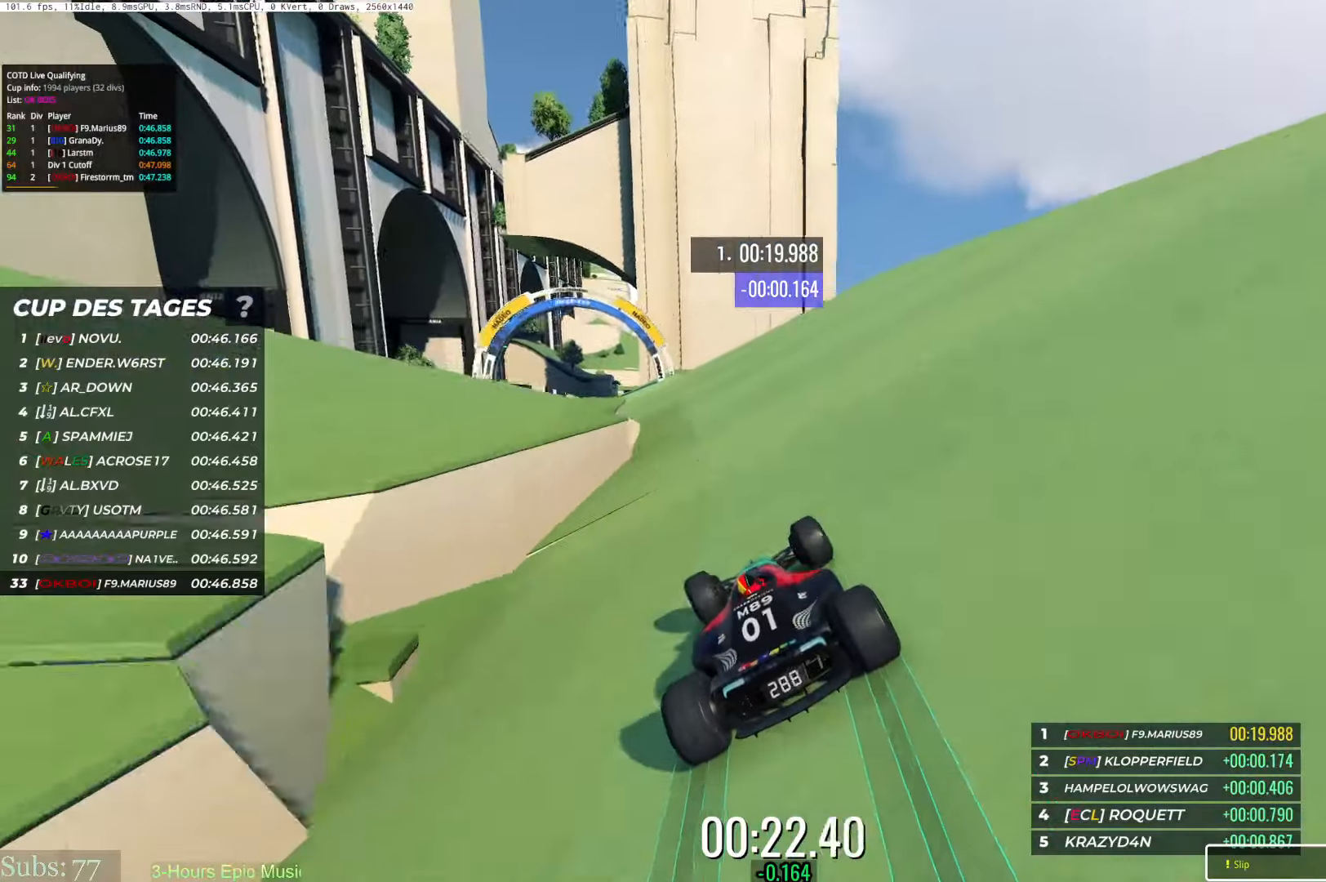
{"keys": ["left", "up"], "events": [[217, "left", "up"], [350, "left", "down"]]}
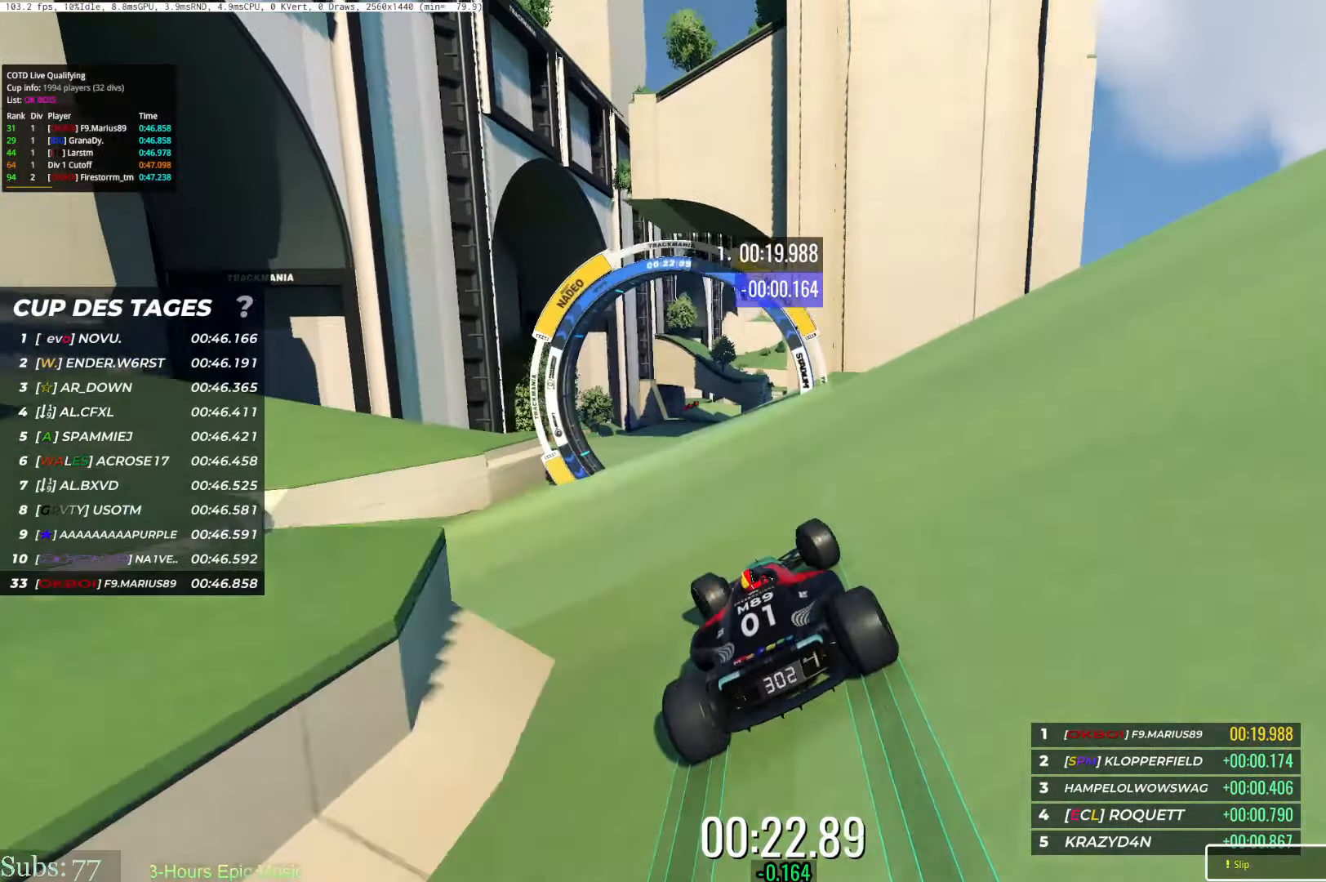
{"keys": ["left", "up"], "events": [[33, "left", "up"], [483, "left", "down"]]}
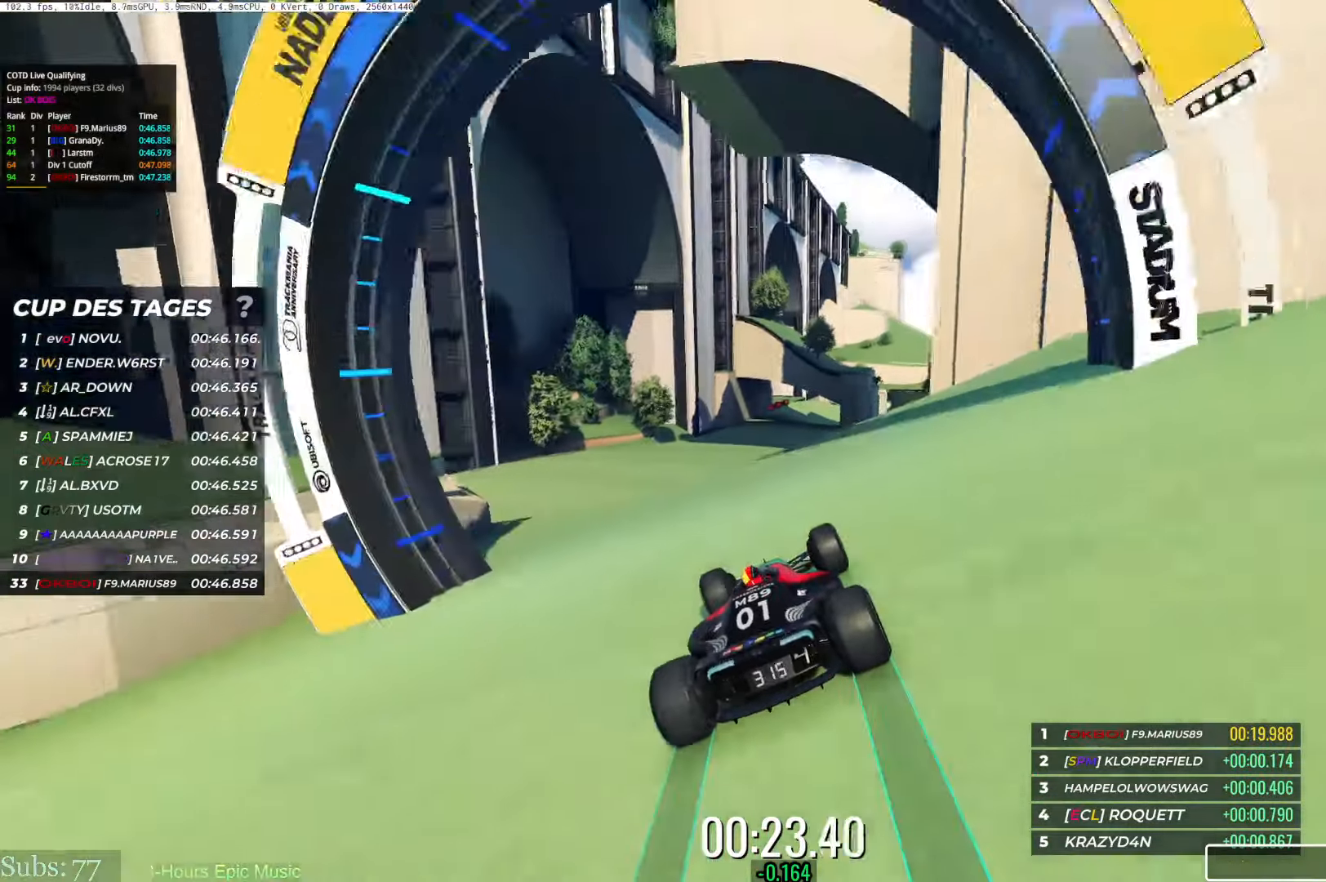
{"keys": ["up"], "events": [[200, "left", "up"], [317, "right", "down"], [367, "right", "up"]]}
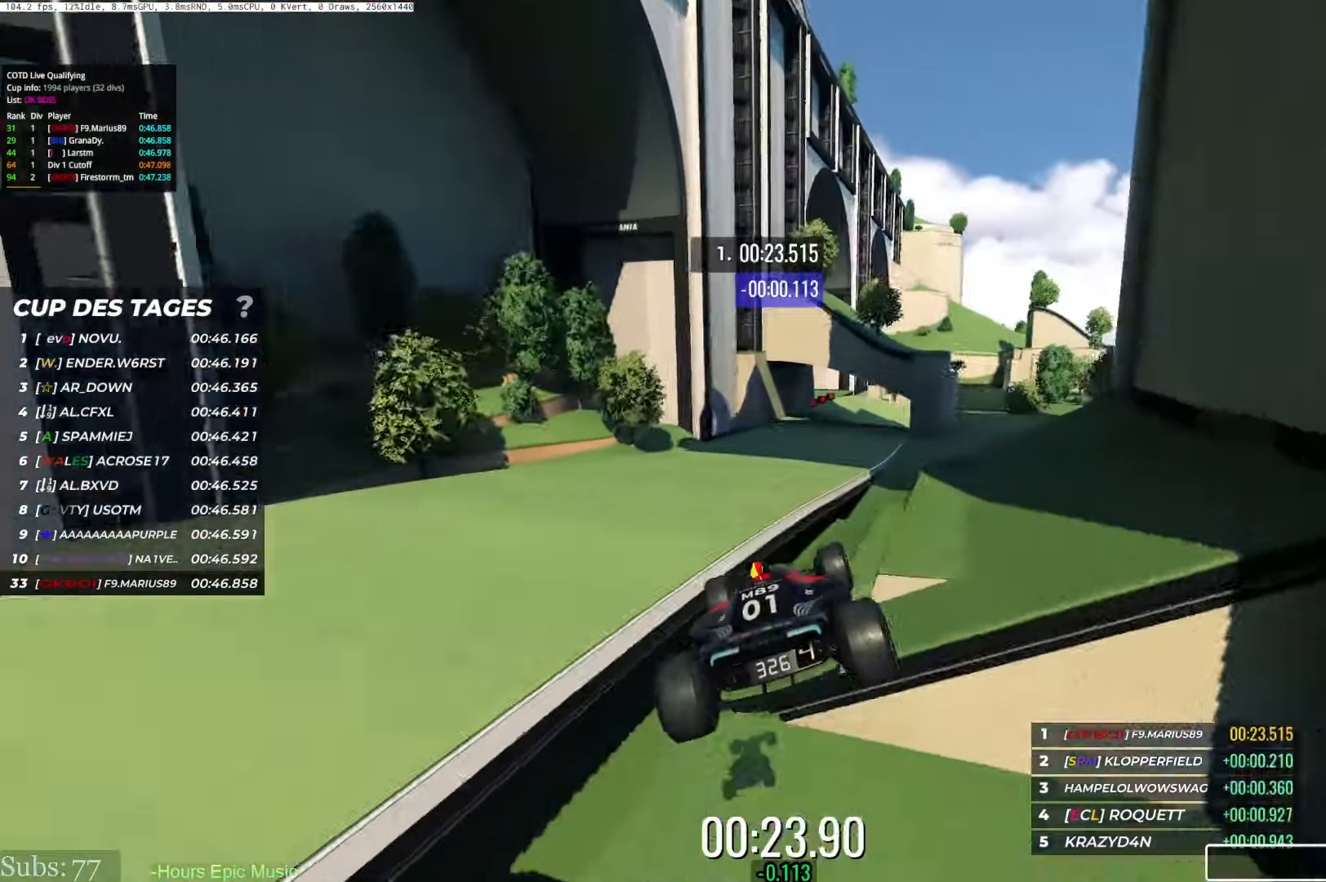
{"keys": ["up"], "events": [[50, "down", "down"], [133, "down", "up"]]}
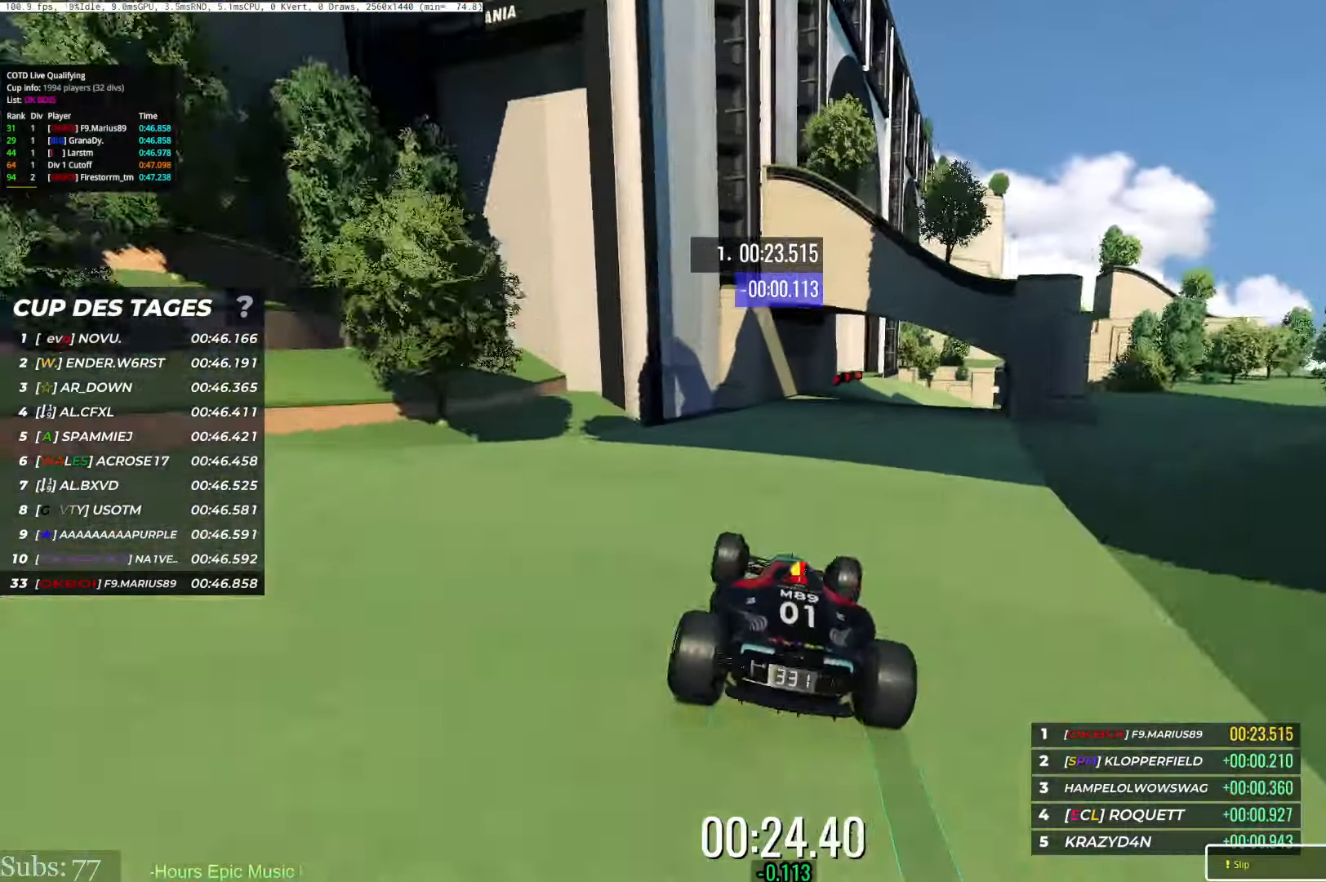
{"keys": ["right", "up"], "events": [[100, "right", "down"]]}
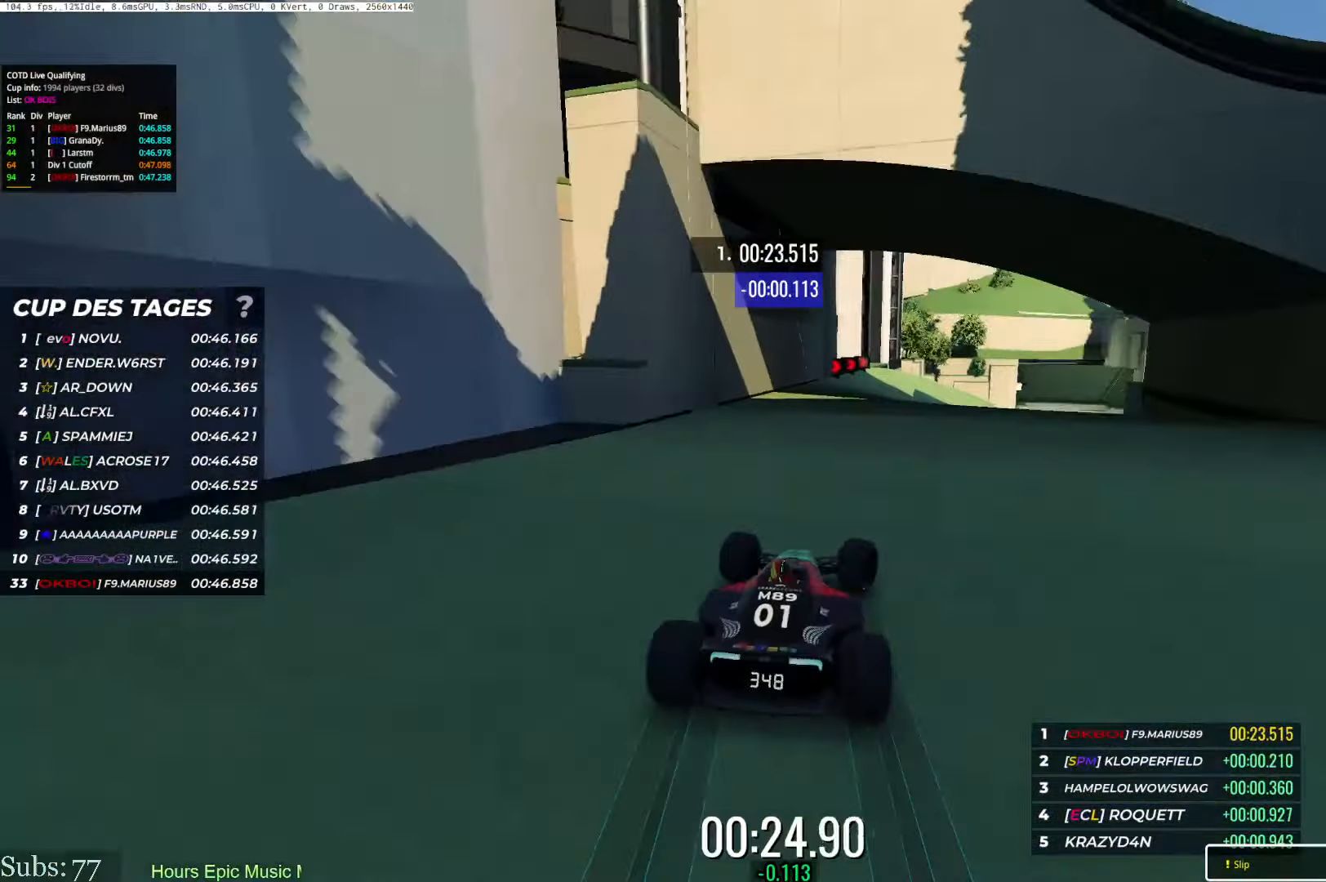
{"keys": ["right", "up"], "events": []}
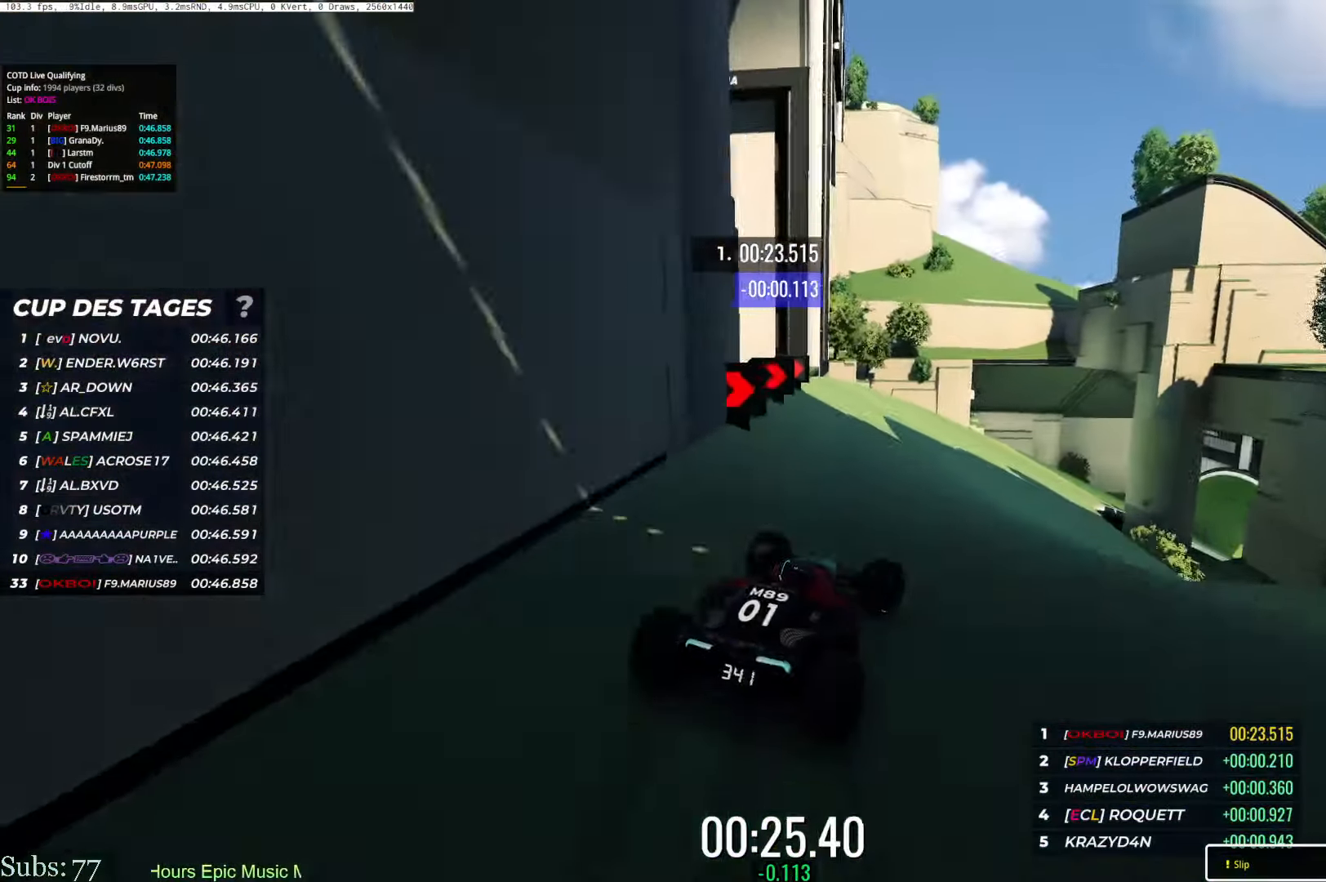
{"keys": ["right", "up"], "events": []}
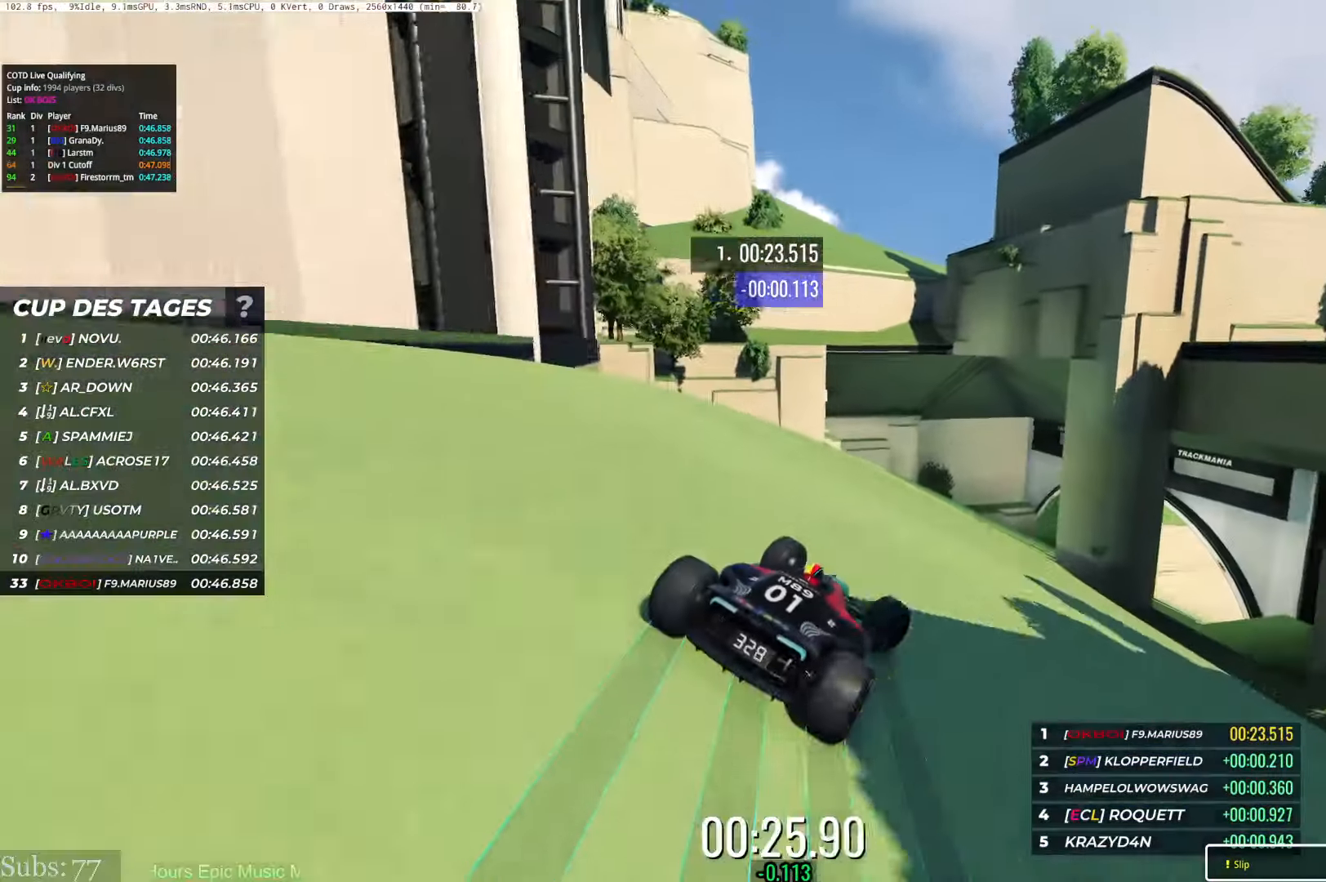
{"keys": ["right", "up"], "events": []}
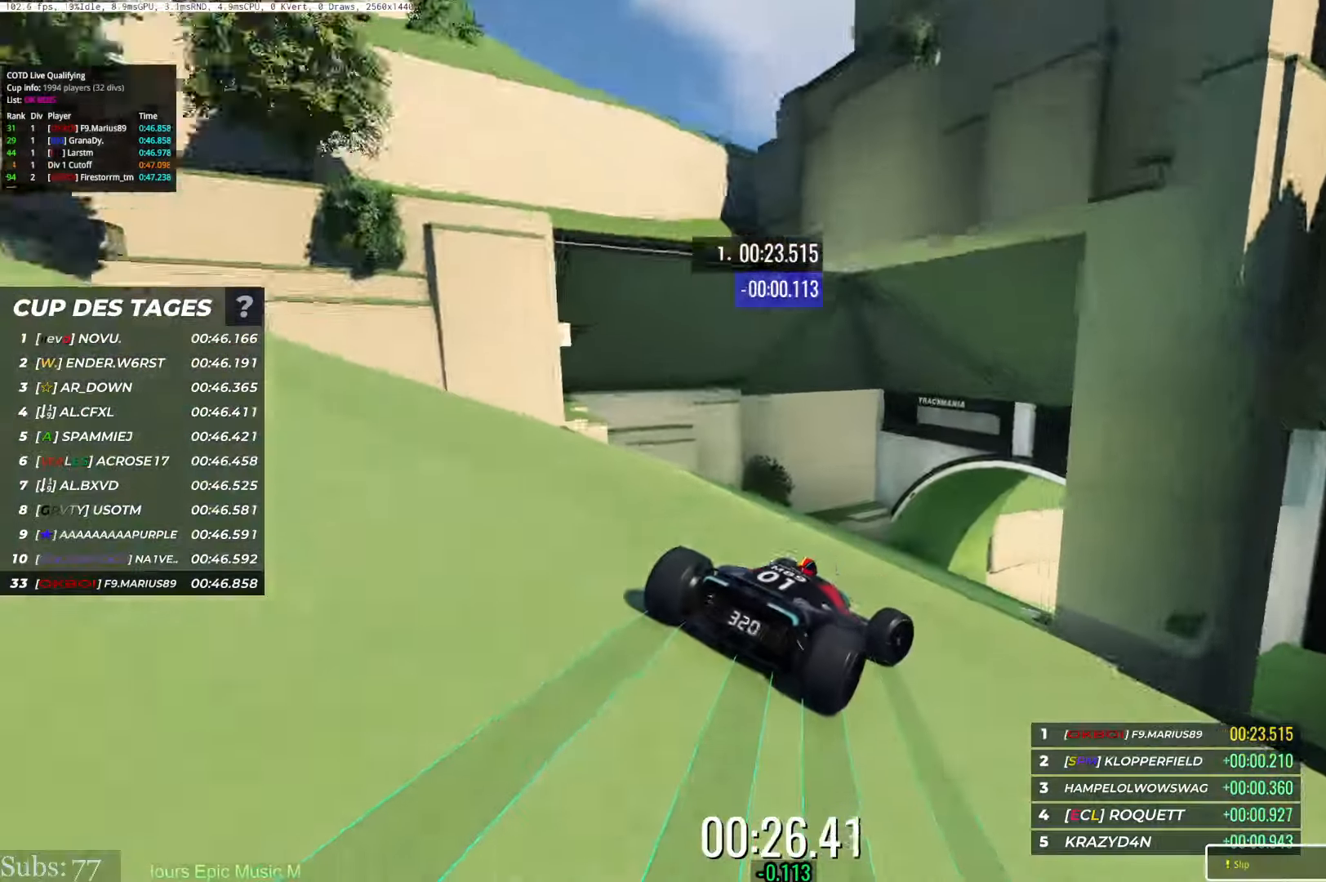
{"keys": ["right", "up"], "events": []}
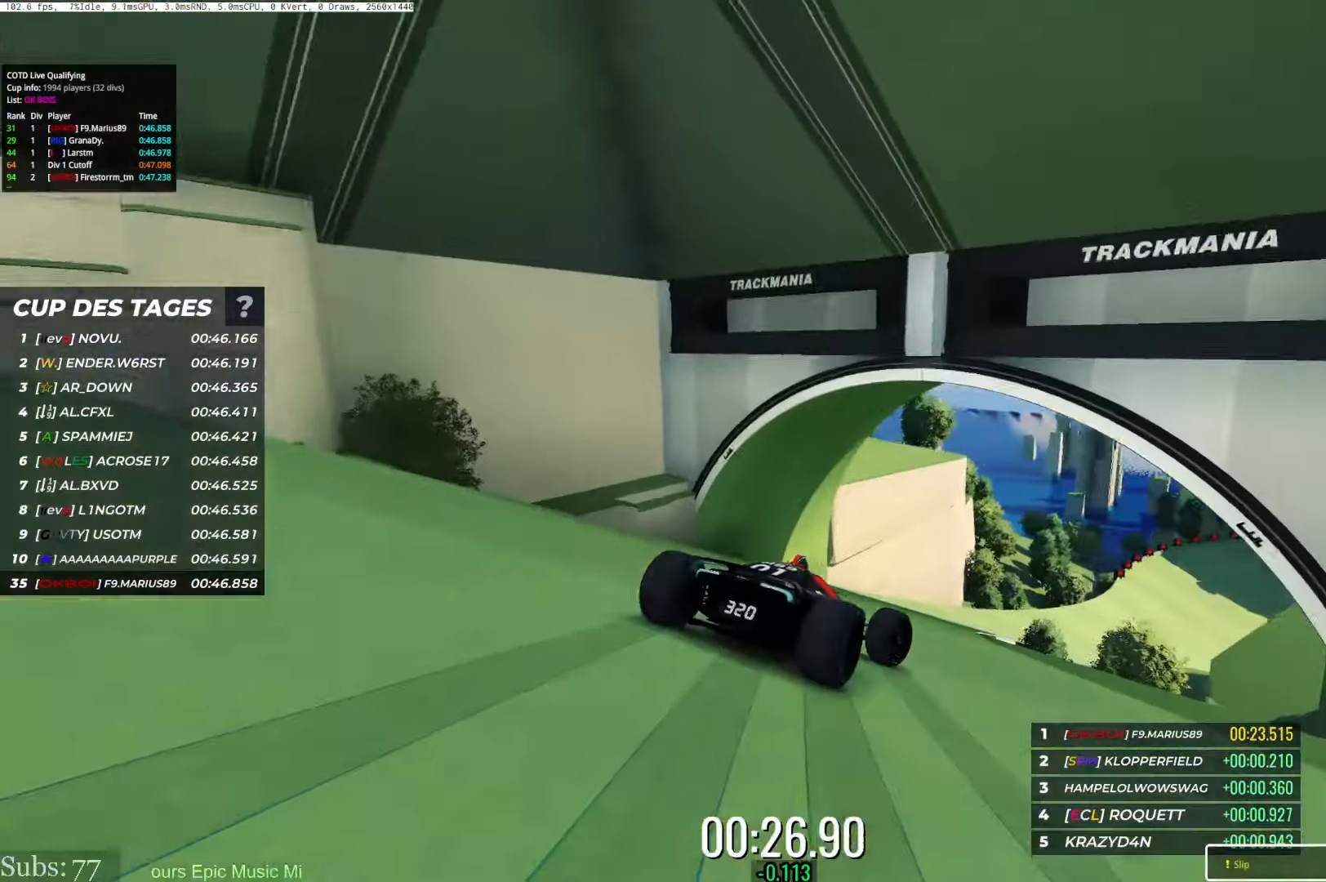
{"keys": ["up"], "events": [[166, "right", "up"], [249, "right", "down"], [483, "right", "up"]]}
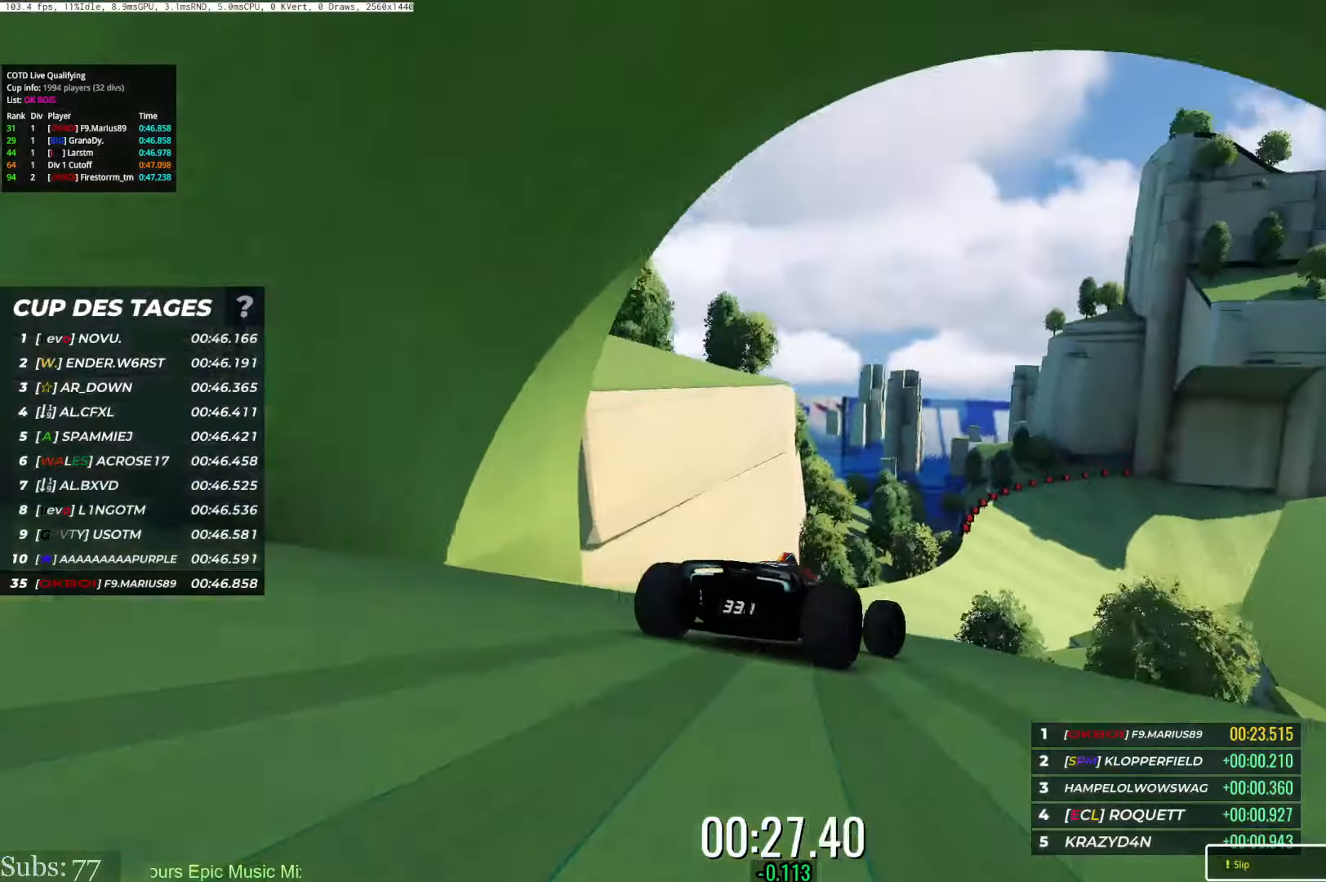
{"keys": ["right", "up"], "events": [[84, "right", "down"], [284, "right", "up"], [351, "right", "down"]]}
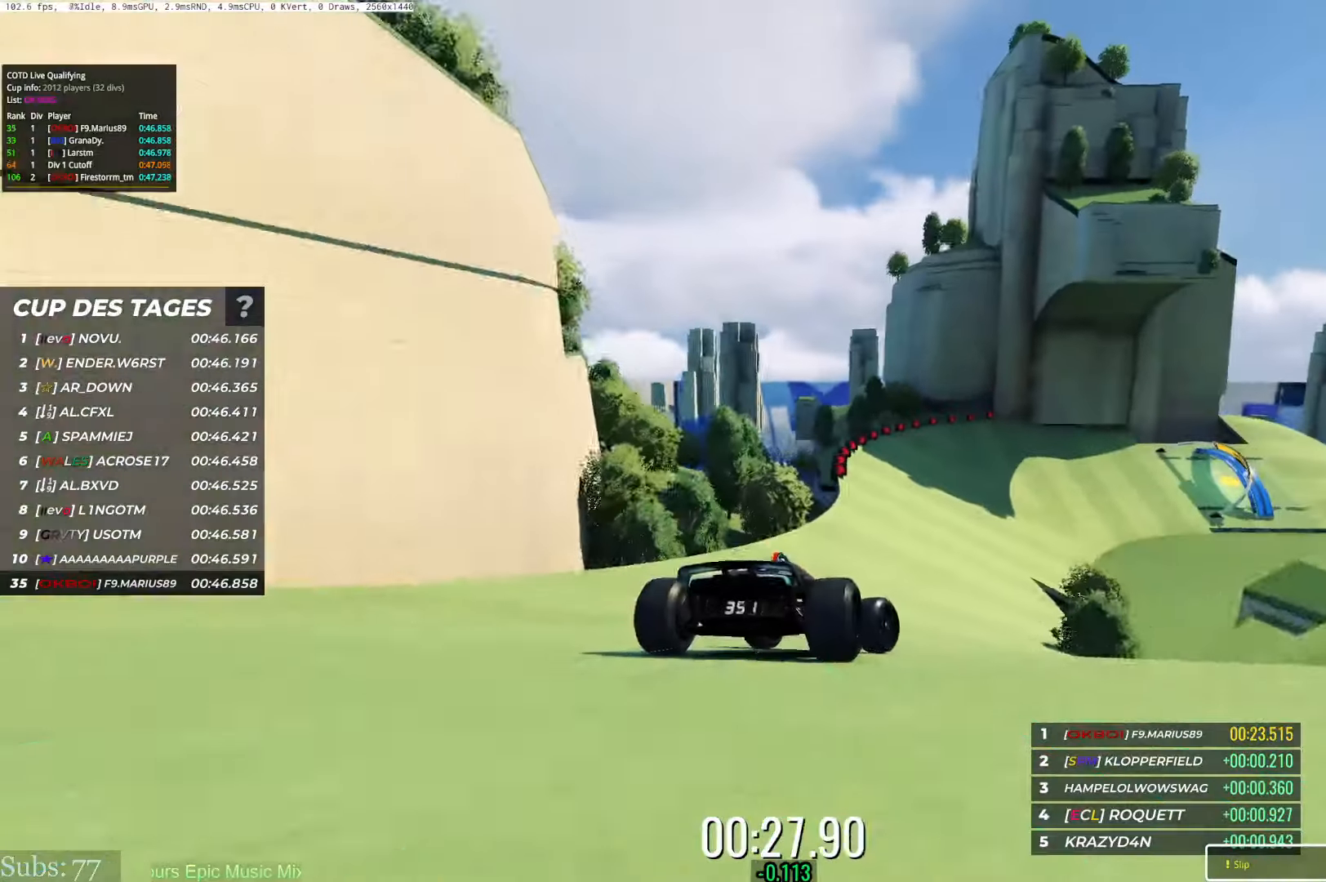
{"keys": ["up"], "events": [[117, "right", "up"], [183, "right", "down"], [367, "right", "up"]]}
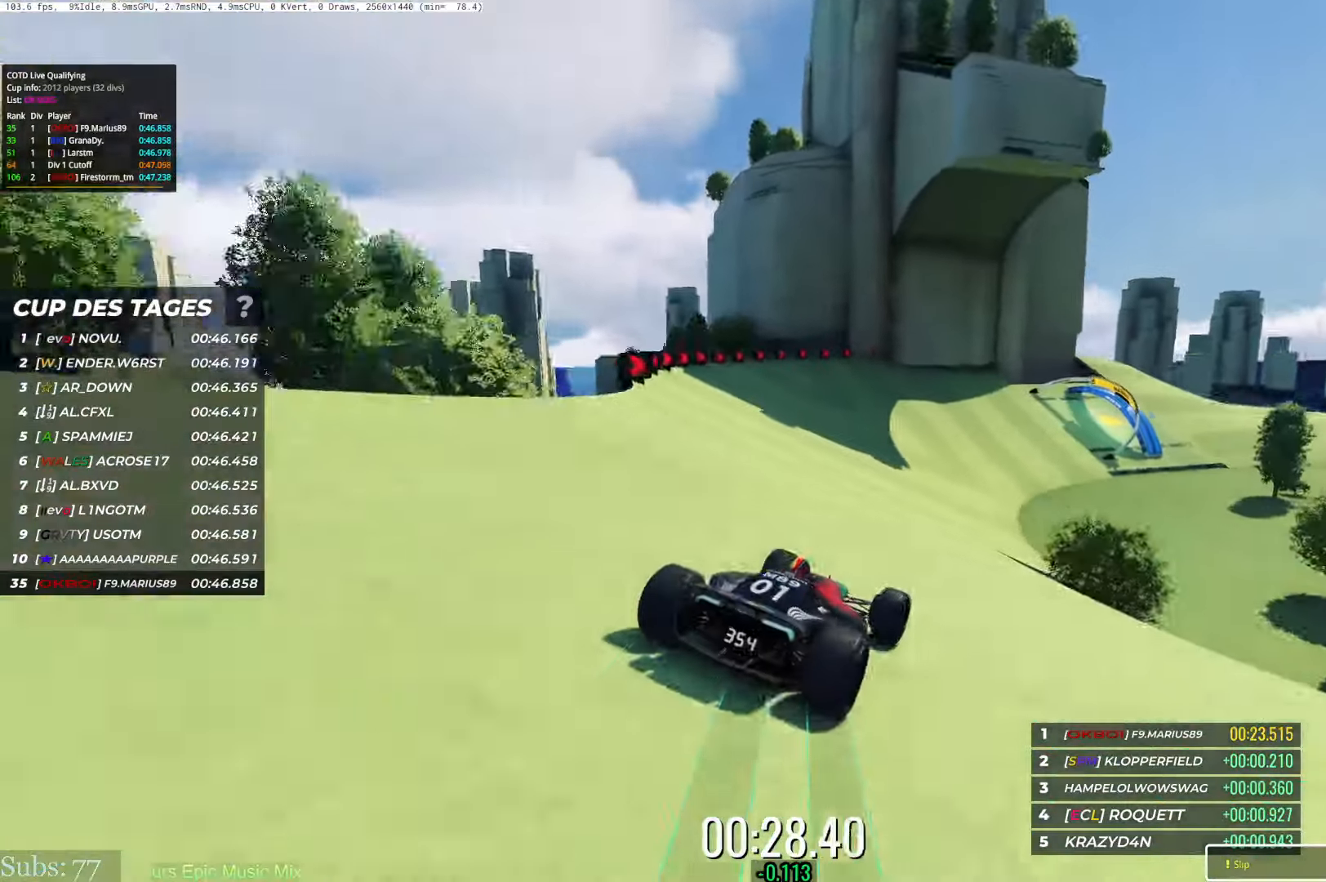
{"keys": ["right", "up"], "events": [[134, "right", "down"]]}
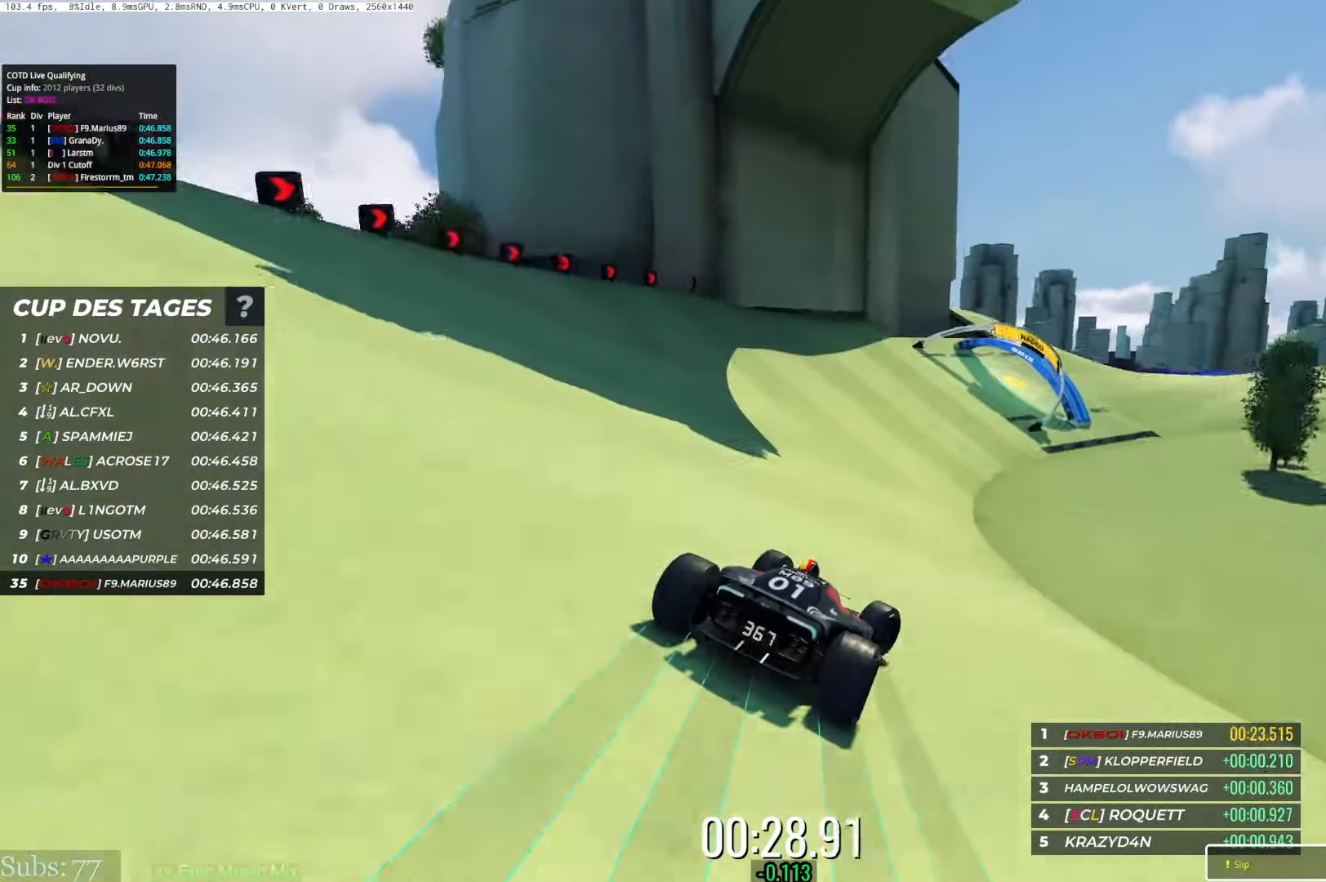
{"keys": ["right", "up"], "events": [[150, "right", "up"], [334, "right", "down"]]}
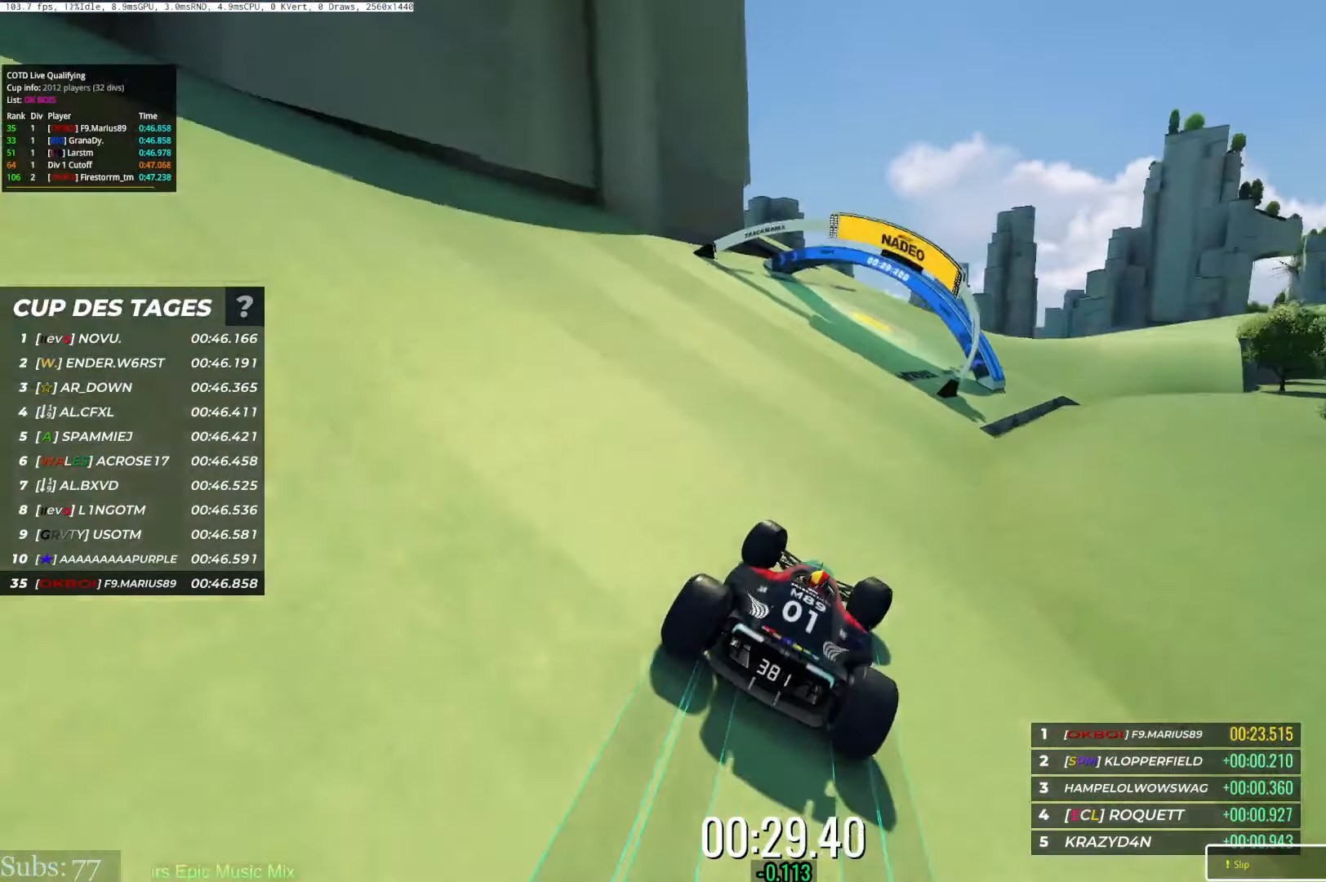
{"keys": ["right", "up"], "events": []}
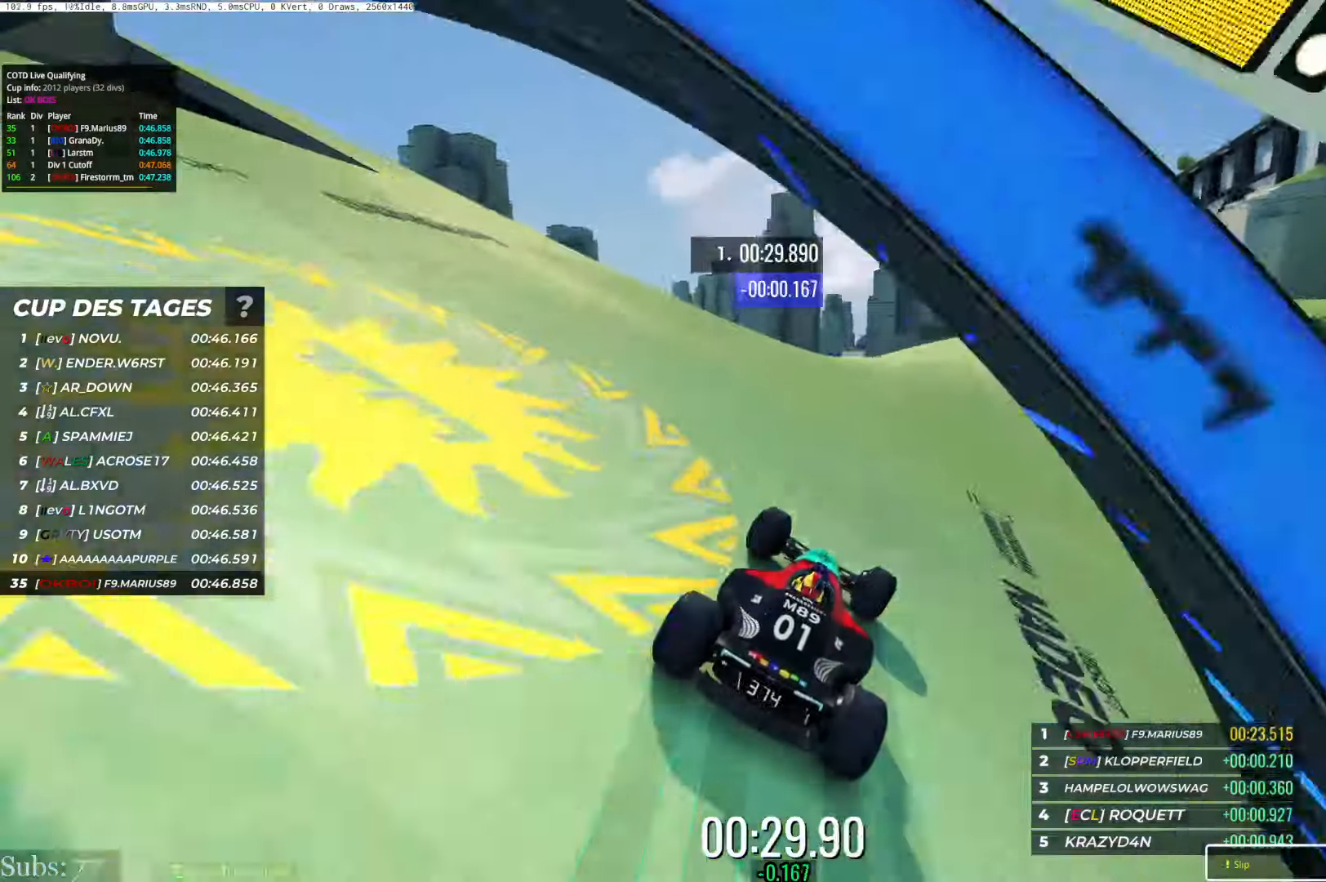
{"keys": ["right", "up"], "events": []}
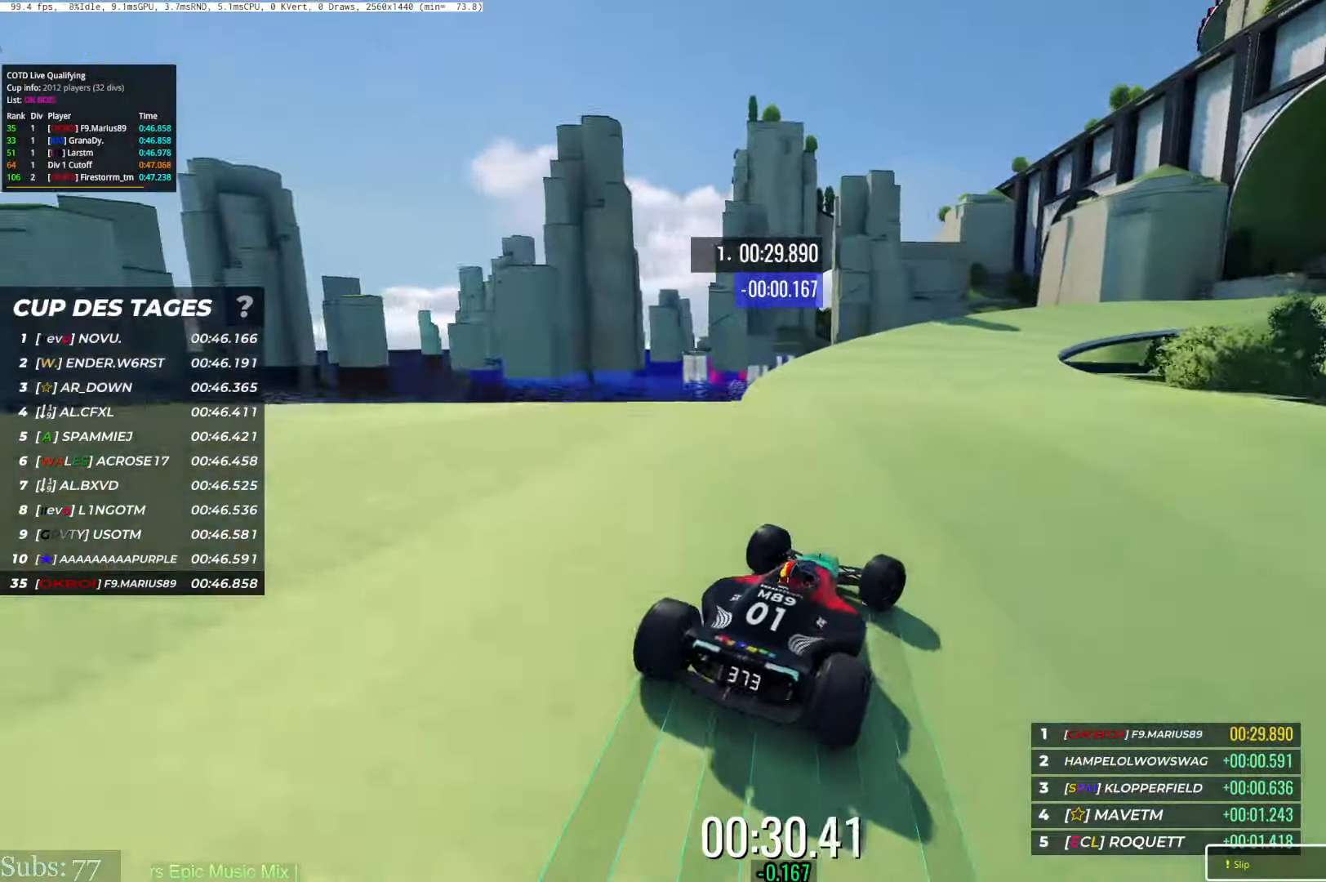
{"keys": ["up"], "events": [[501, "right", "up"]]}
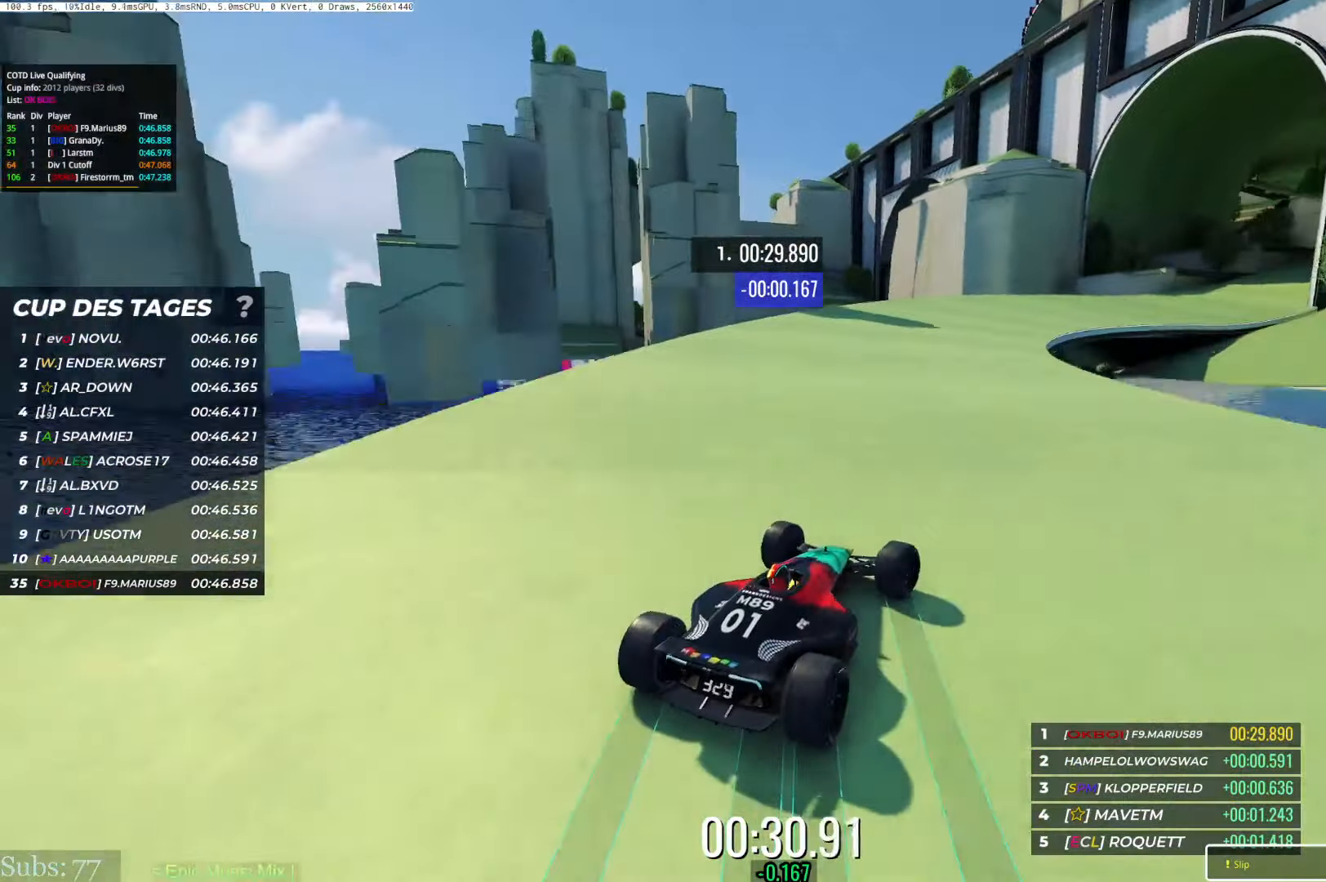
{"keys": ["right", "up"], "events": [[67, "right", "down"], [267, "right", "up"], [400, "right", "down"]]}
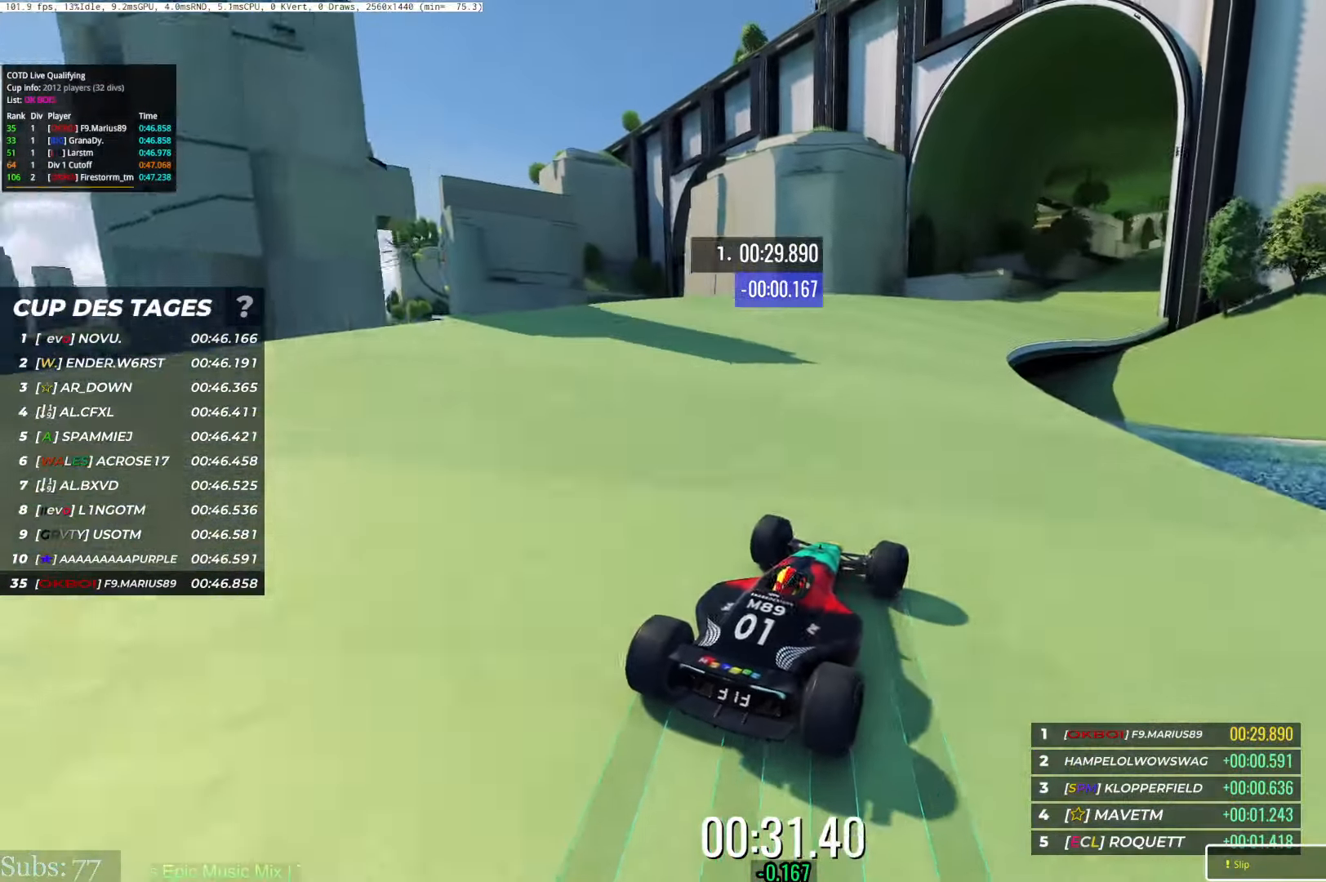
{"keys": ["up"], "events": [[34, "right", "up"], [84, "right", "down"], [251, "right", "up"]]}